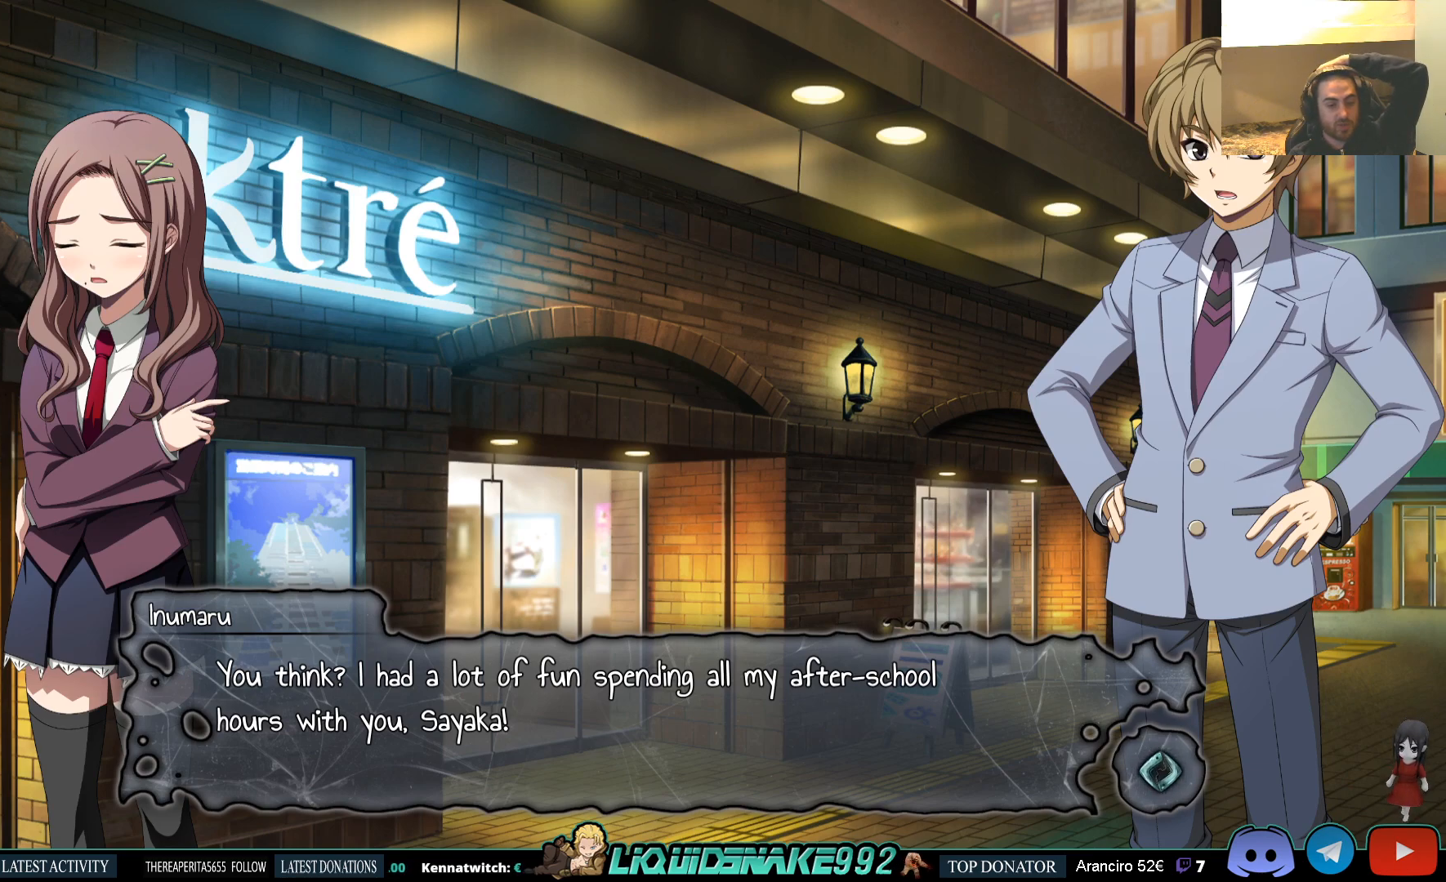
Gameplay with a controller (PlayStation layout); each line is a JSON object with the inputs held at the frame after it. "events" lists button and stick changes between this image and that frame as [ms after this image, input, new state], when the widget could be followed in between.
{"buttons": [], "left_stick": "center", "right_stick": "center", "events": [[100, "CROSS", "down"], [233, "CROSS", "up"]]}
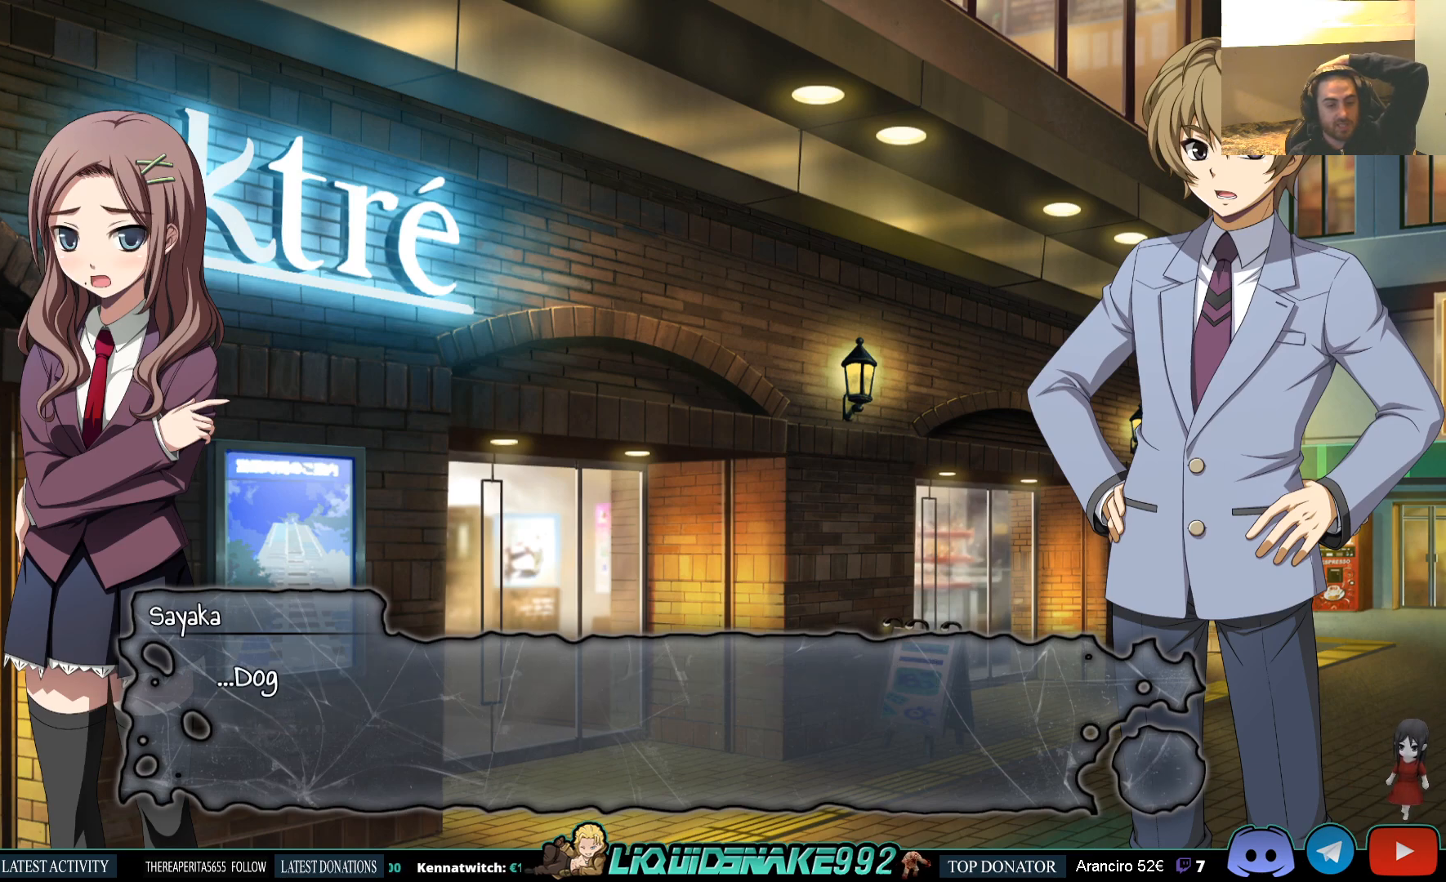
{"buttons": [], "left_stick": "center", "right_stick": "center", "events": [[17, "CROSS", "down"], [133, "CROSS", "up"]]}
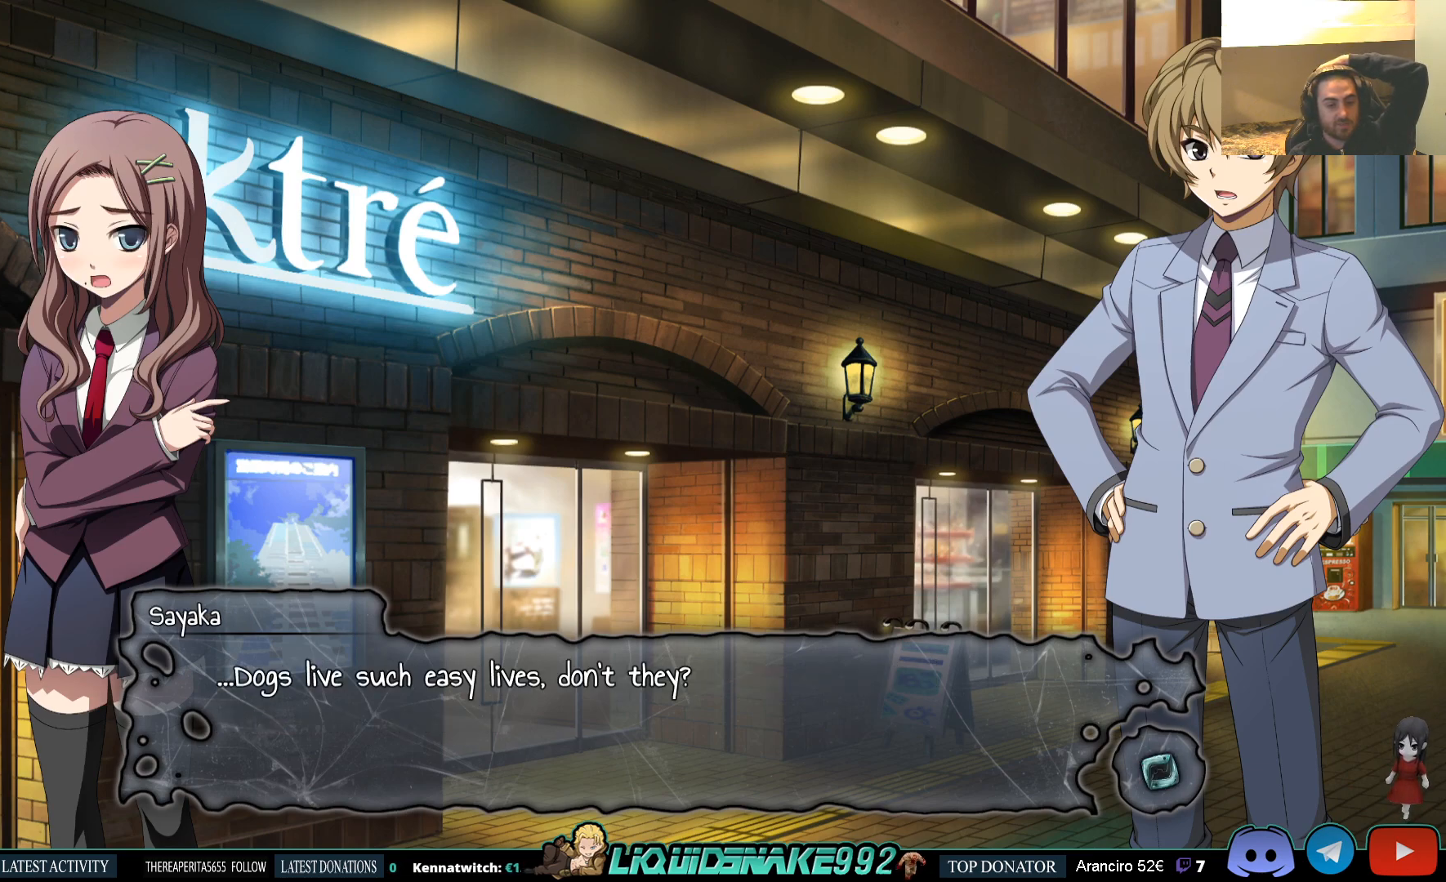
{"buttons": [], "left_stick": "center", "right_stick": "center", "events": []}
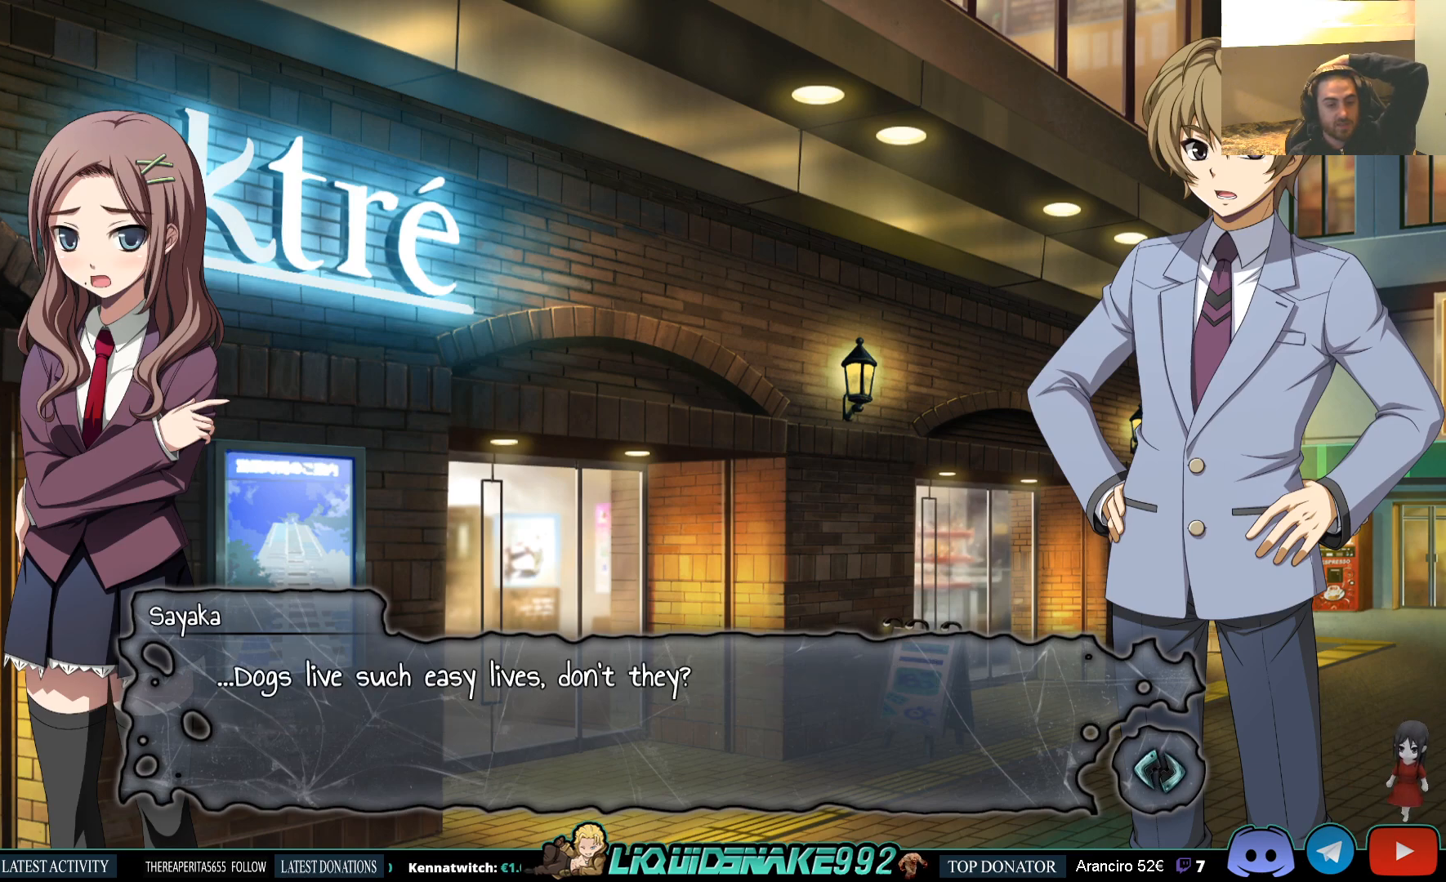
{"buttons": [], "left_stick": "center", "right_stick": "center", "events": []}
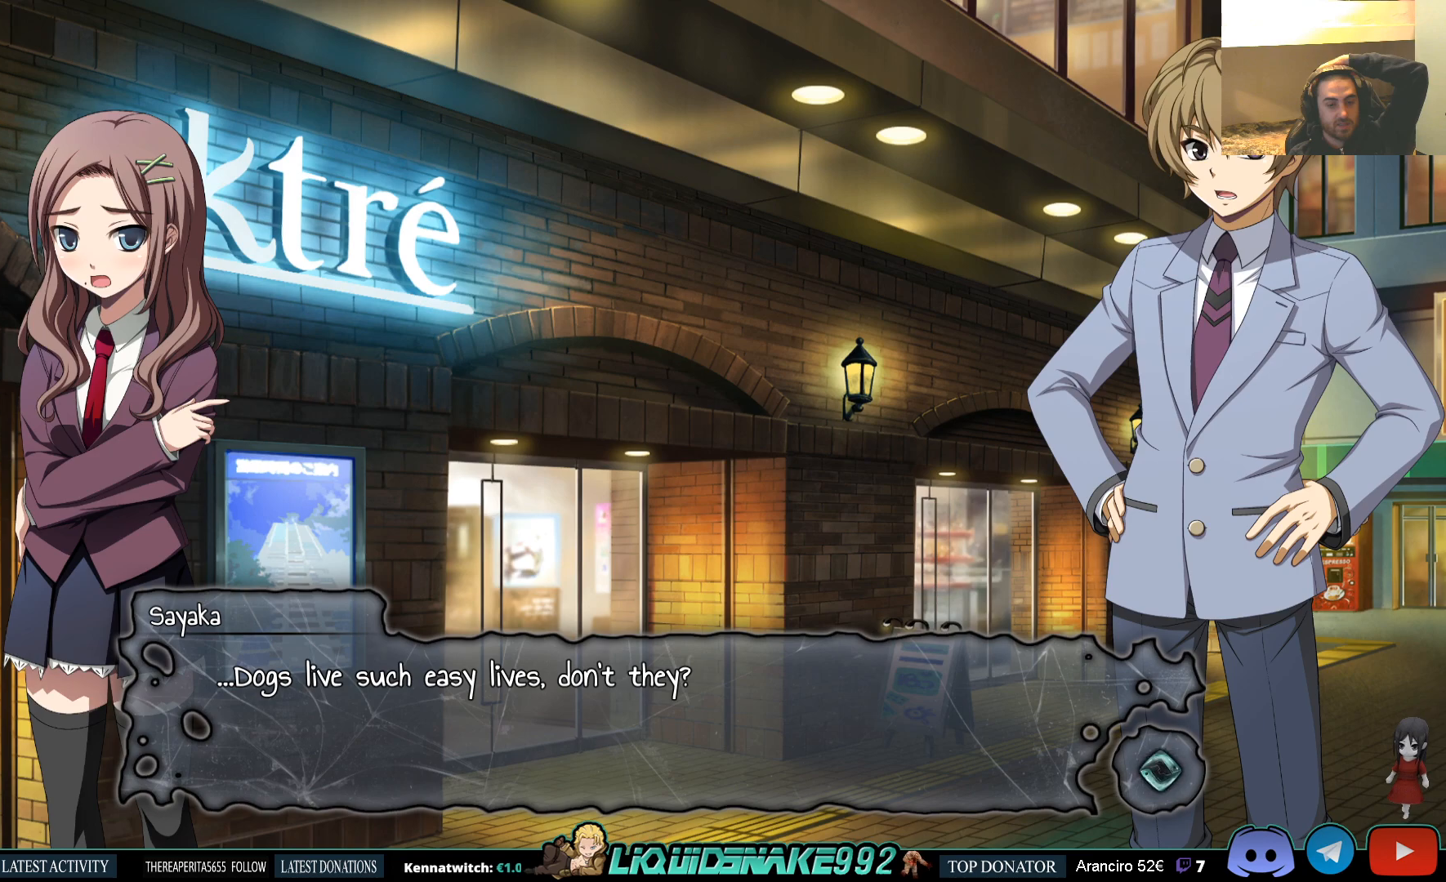
{"buttons": [], "left_stick": "center", "right_stick": "center", "events": []}
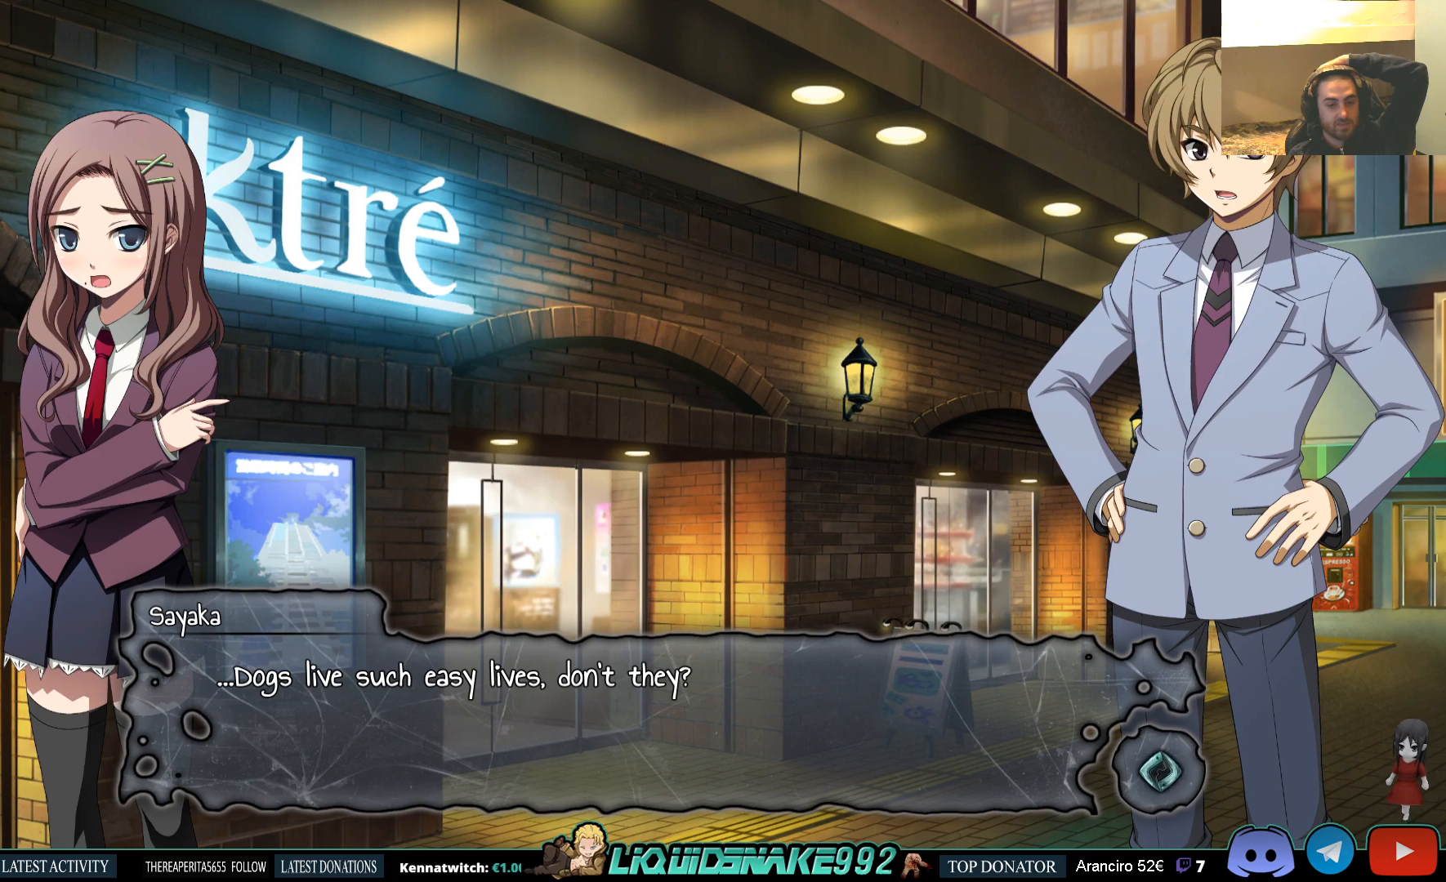
{"buttons": [], "left_stick": "center", "right_stick": "center", "events": []}
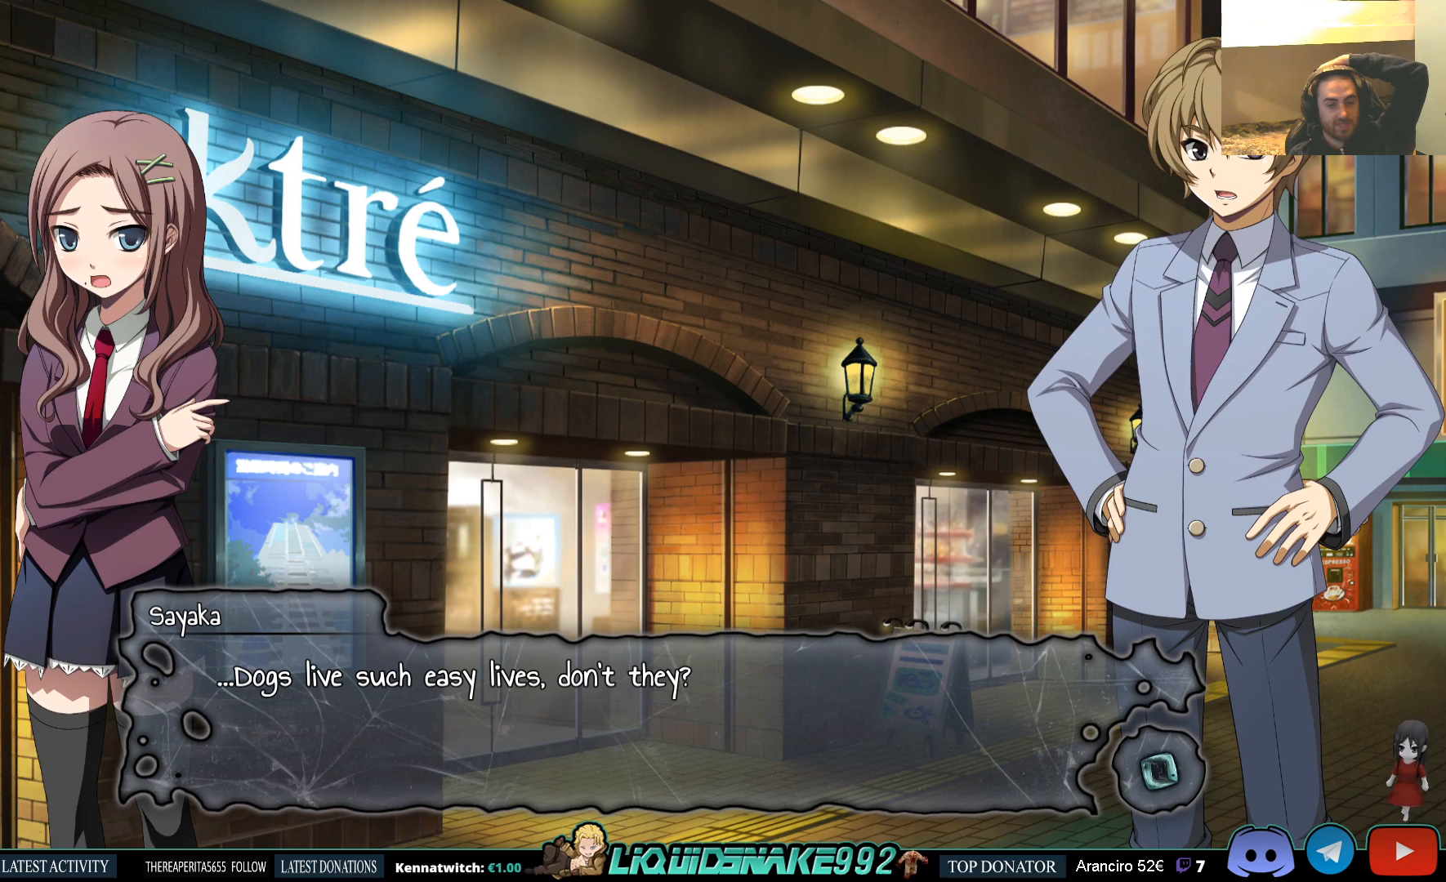
{"buttons": [], "left_stick": "center", "right_stick": "center", "events": []}
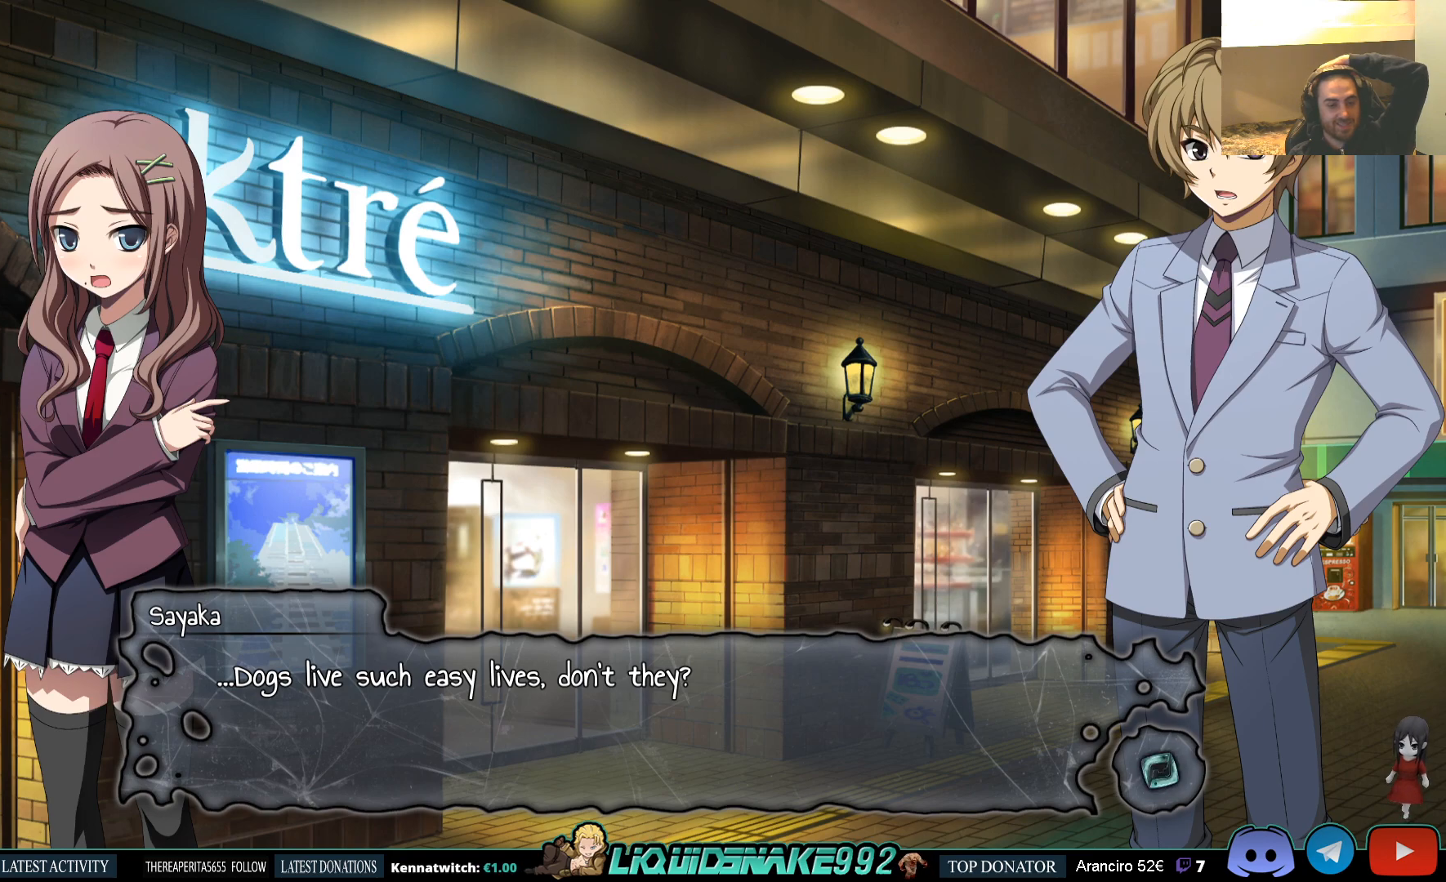
{"buttons": [], "left_stick": "center", "right_stick": "center", "events": []}
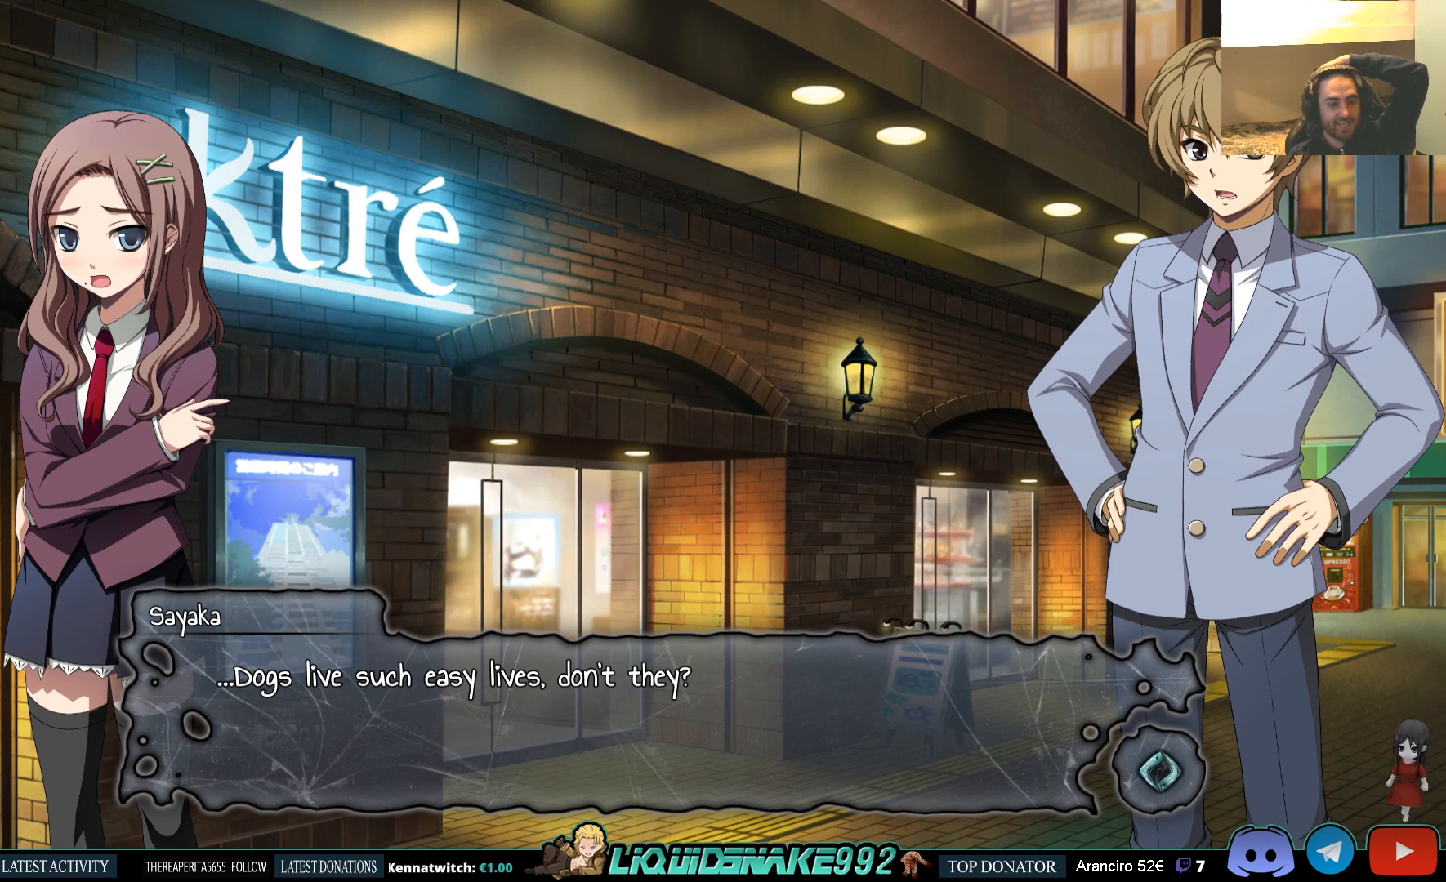
{"buttons": [], "left_stick": "center", "right_stick": "center", "events": []}
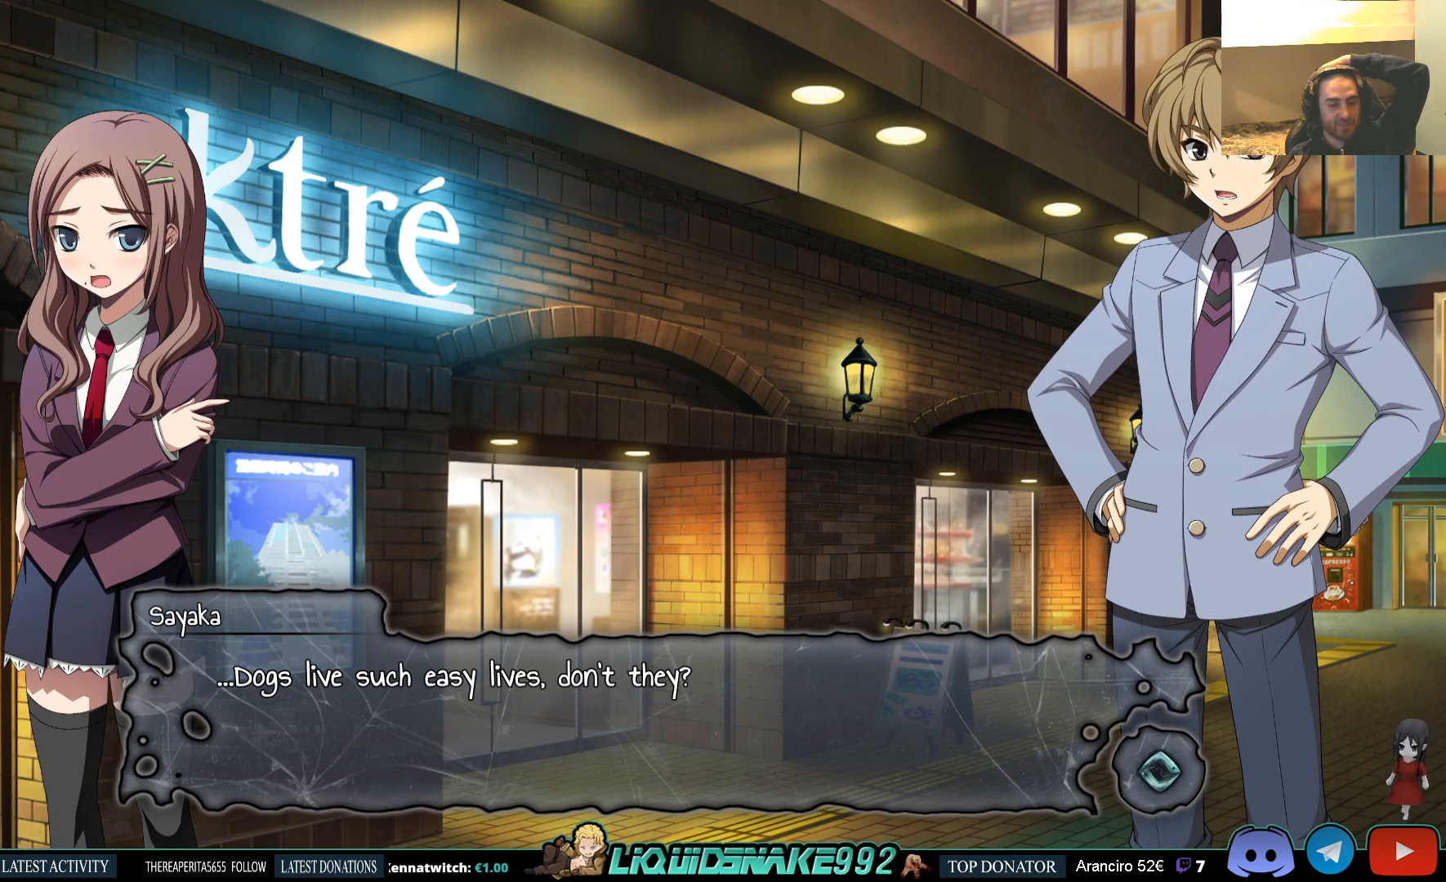
{"buttons": [], "left_stick": "center", "right_stick": "center", "events": []}
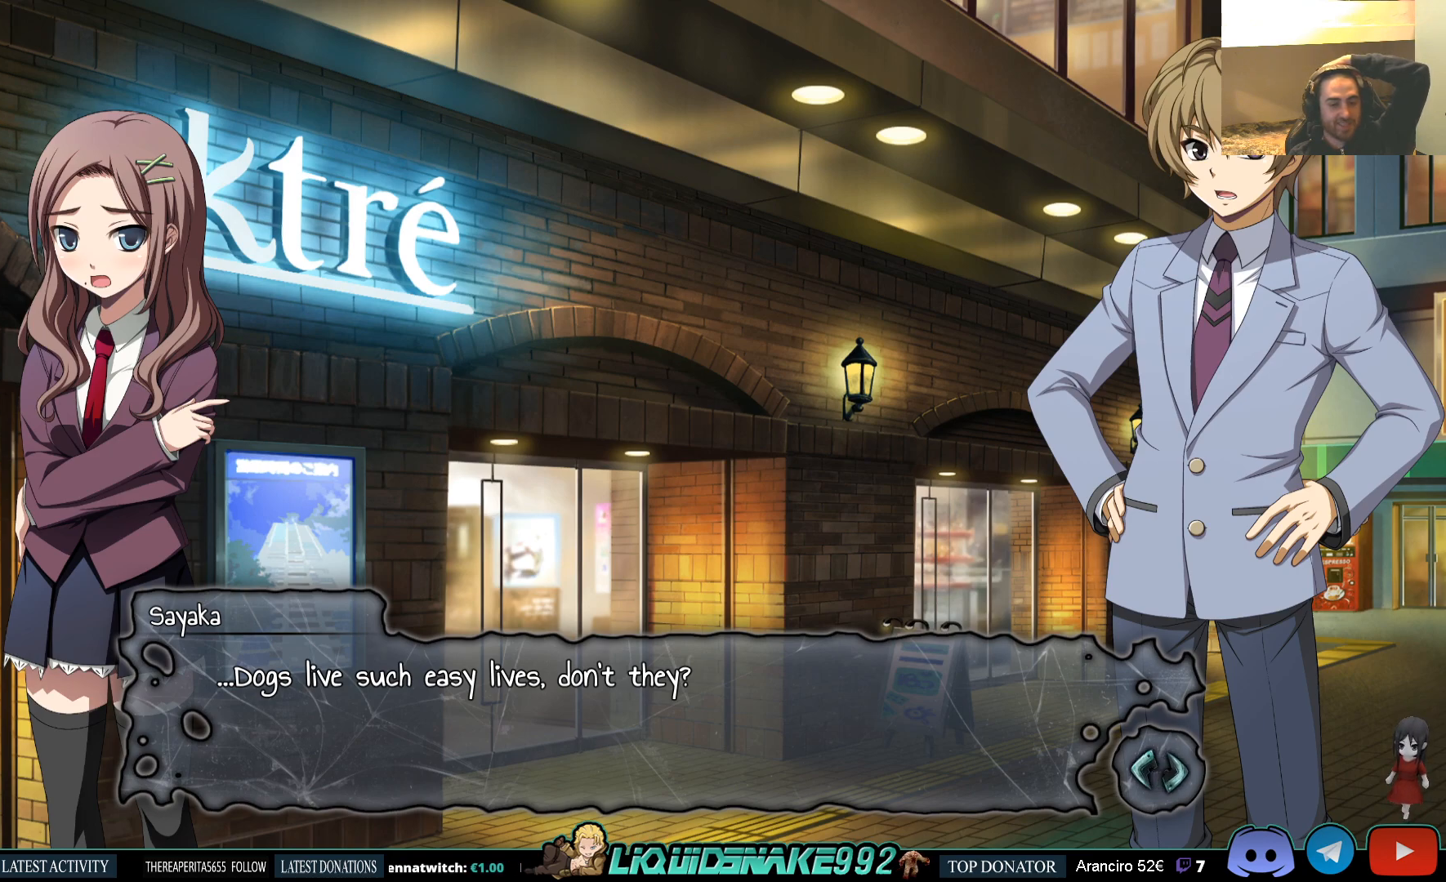
{"buttons": [], "left_stick": "center", "right_stick": "center", "events": []}
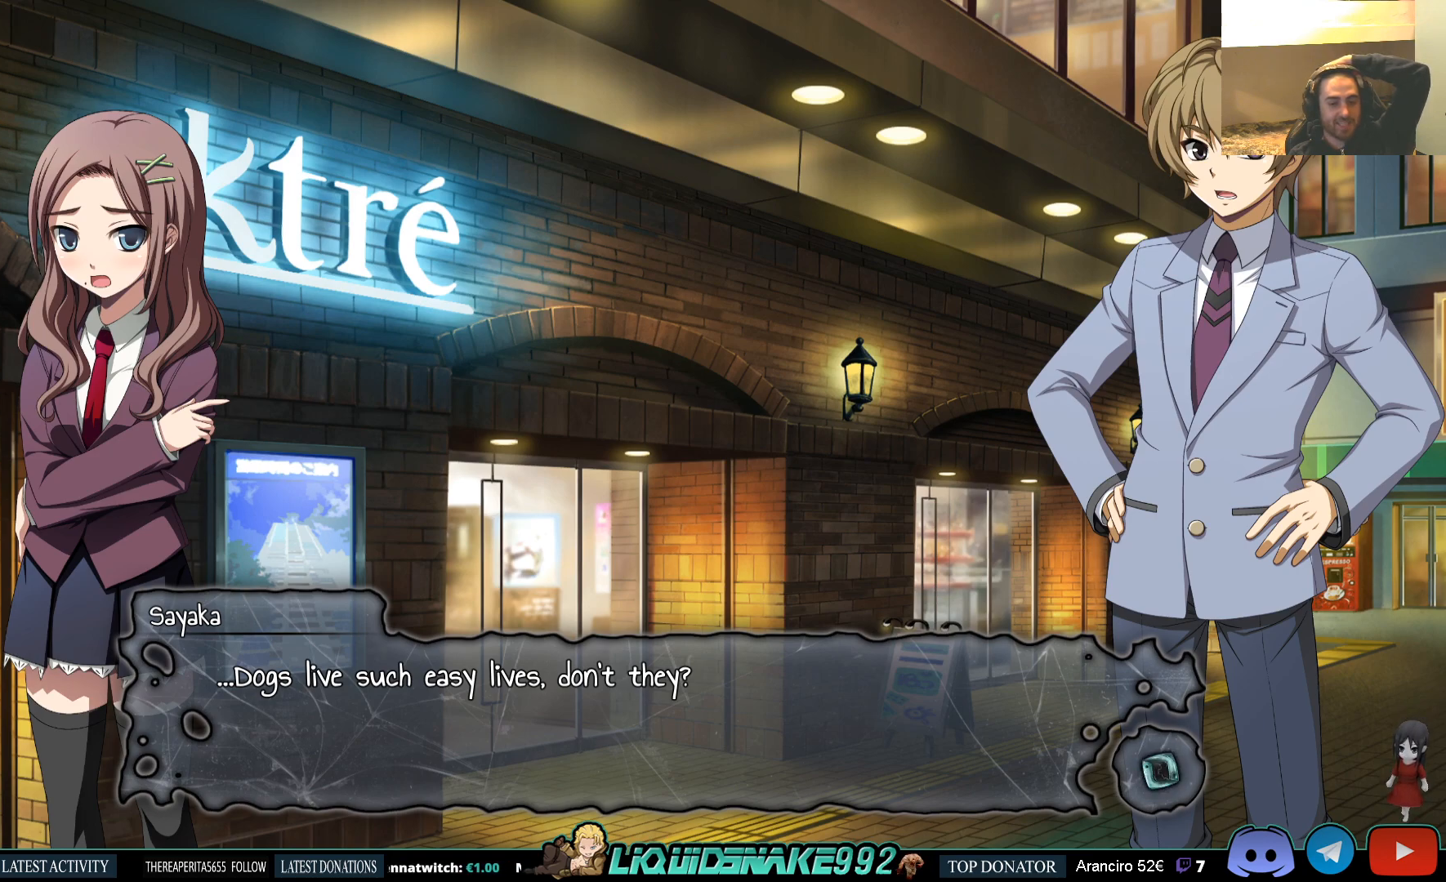
{"buttons": ["CROSS"], "left_stick": "center", "right_stick": "center", "events": [[383, "CROSS", "down"]]}
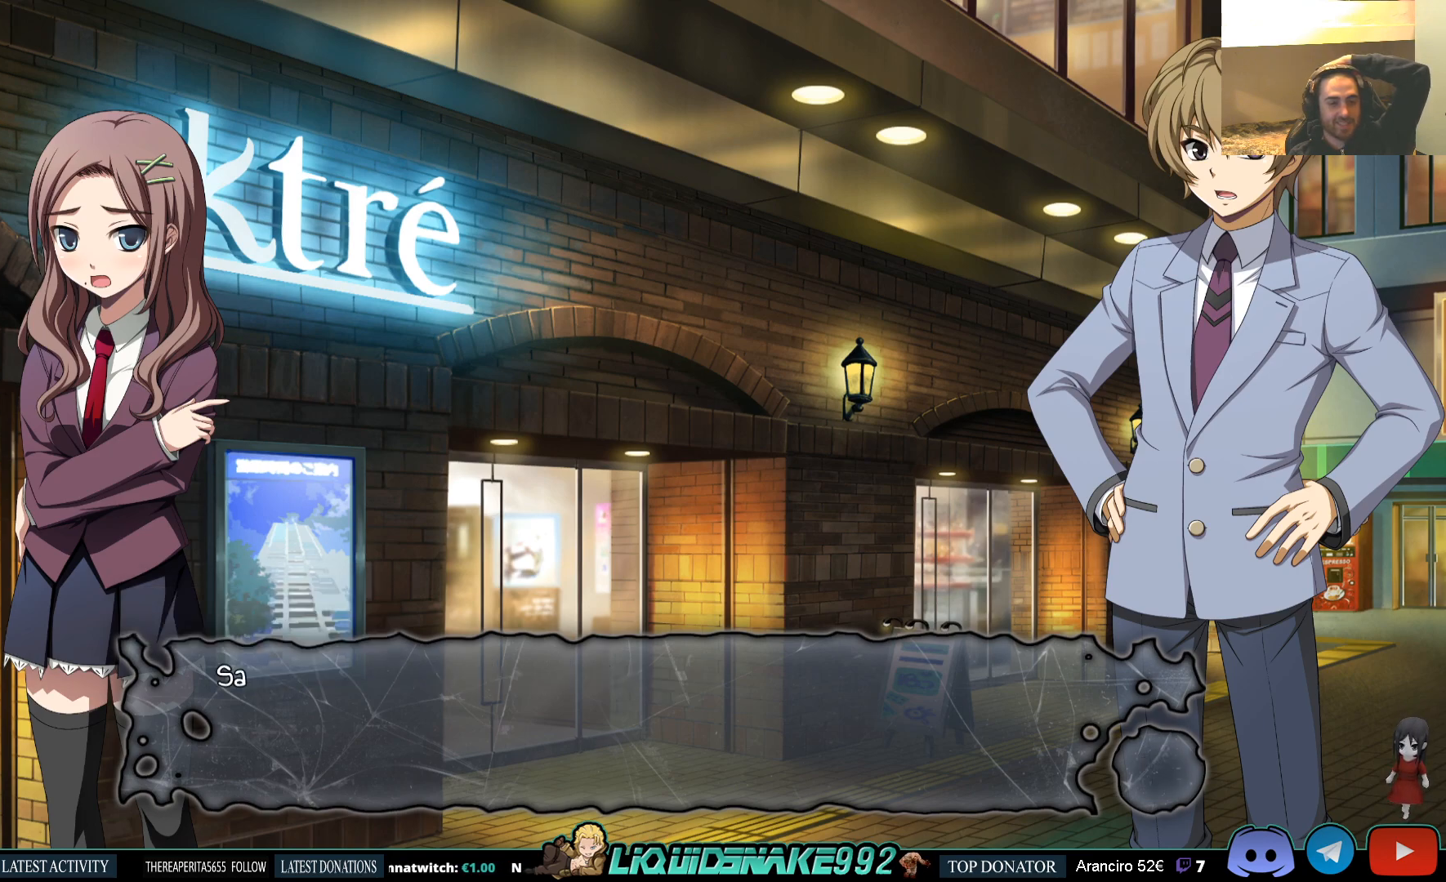
{"buttons": ["CROSS"], "left_stick": "center", "right_stick": "center", "events": [[17, "CROSS", "up"], [417, "CROSS", "down"]]}
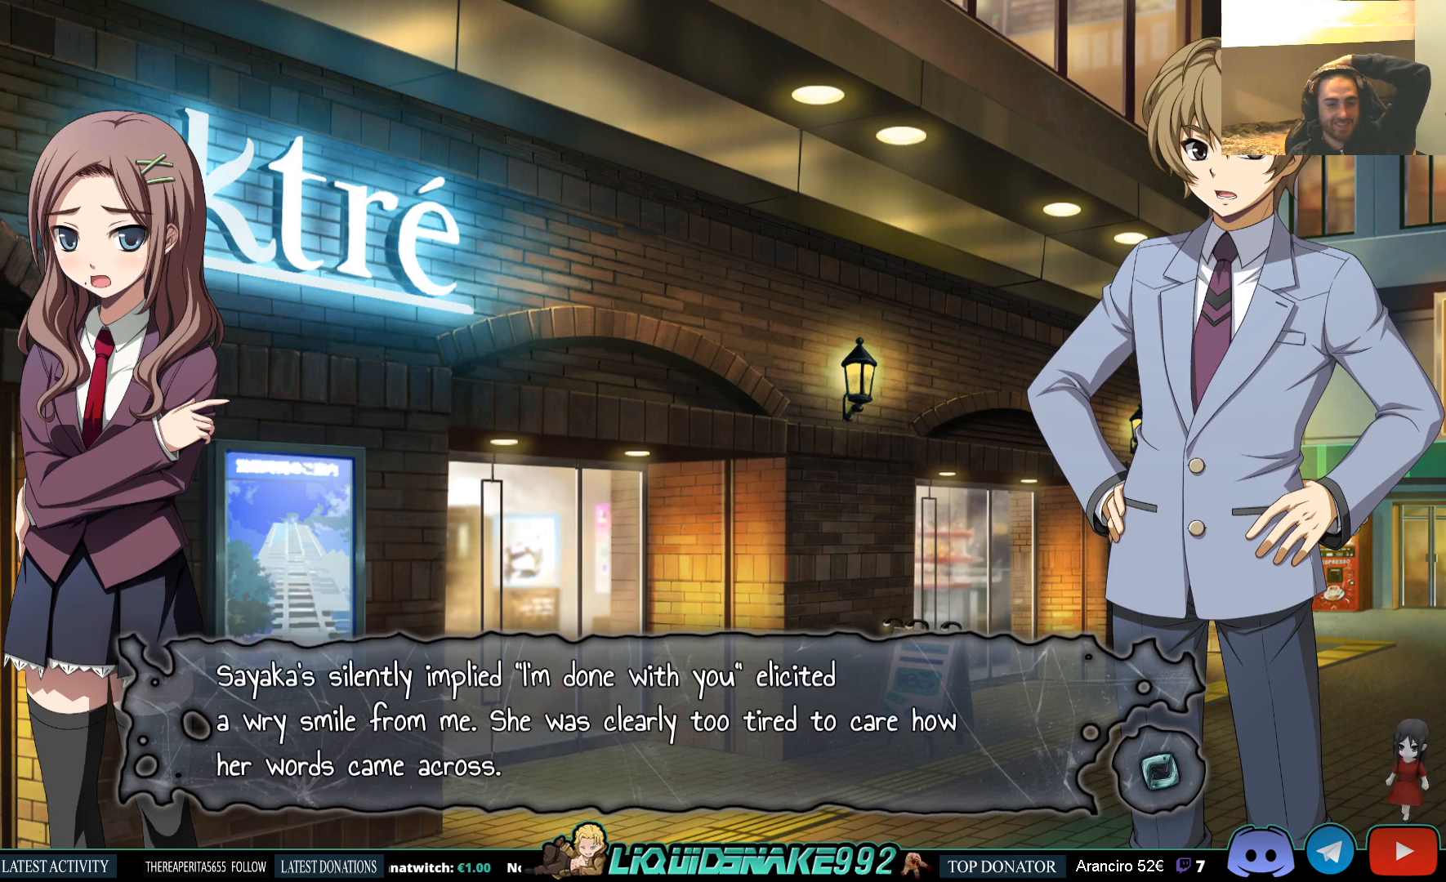
{"buttons": [], "left_stick": "center", "right_stick": "center", "events": [[17, "CROSS", "up"]]}